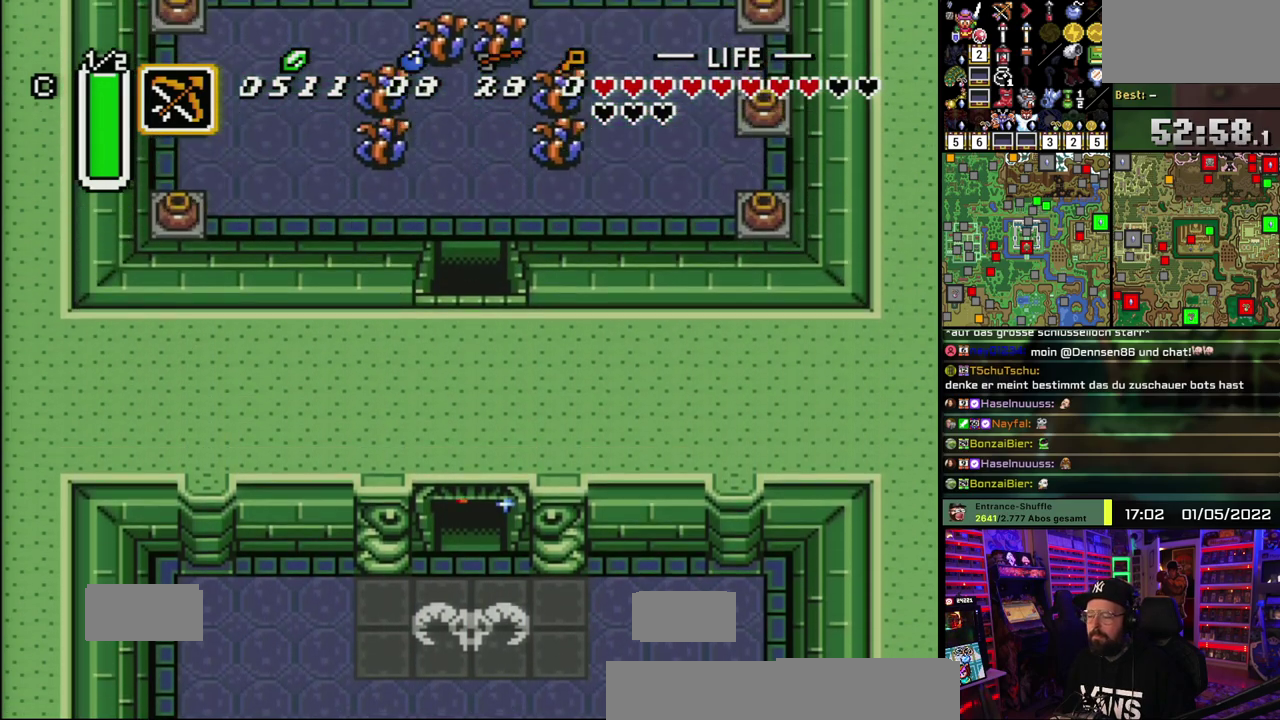
Gameplay with a controller (Nintendo layout); each line is a JSON object with the inputs held at the frame after it. "events" lists button and stick changes between this image and that frame as [ms after this image, input, new state], when the widget could be followed in between. Not read: DPAD_DOWN DPAD_RIGHT DPAD_UP L1 L3 R1 R3.
{"buttons": ["B"], "events": []}
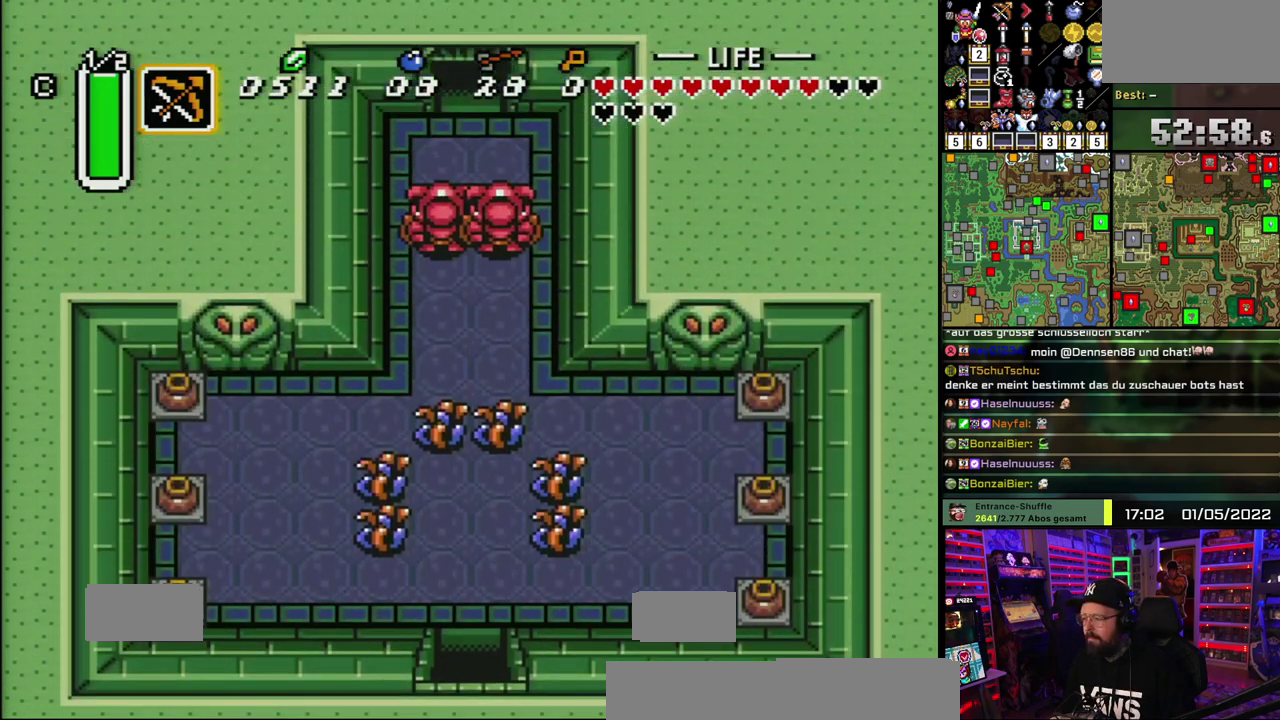
{"buttons": ["B"], "events": []}
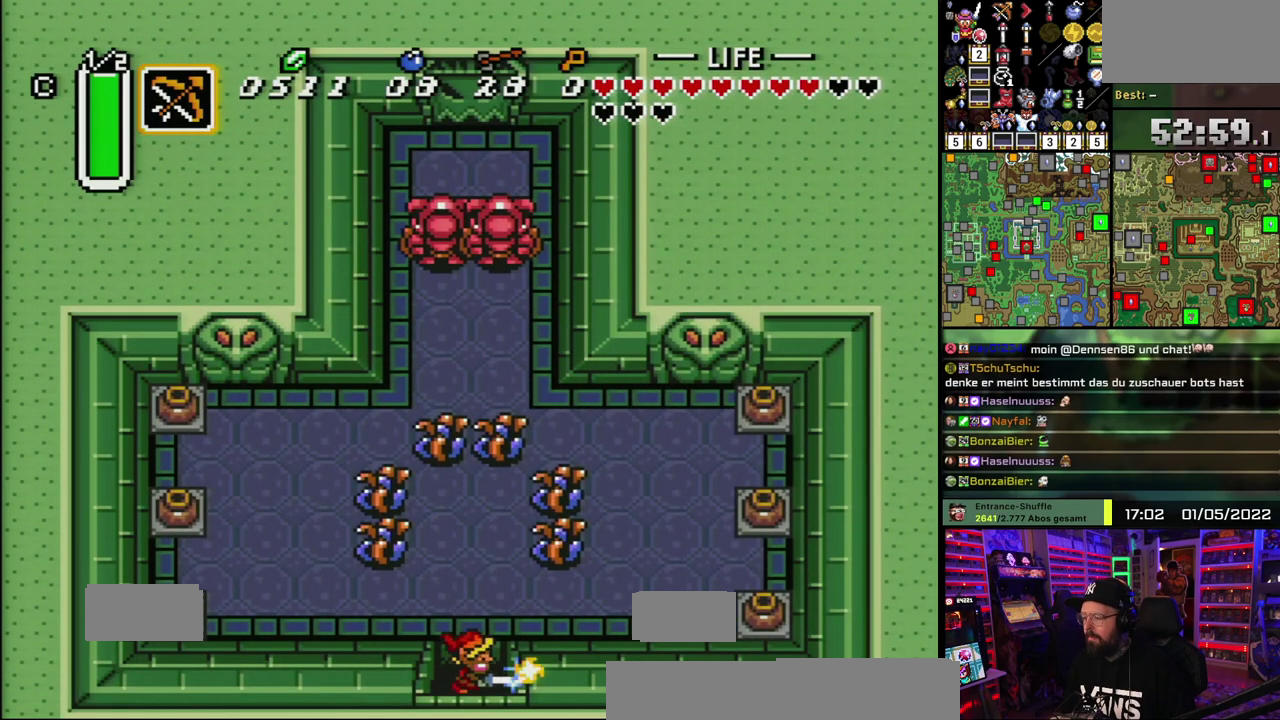
{"buttons": ["B"], "events": []}
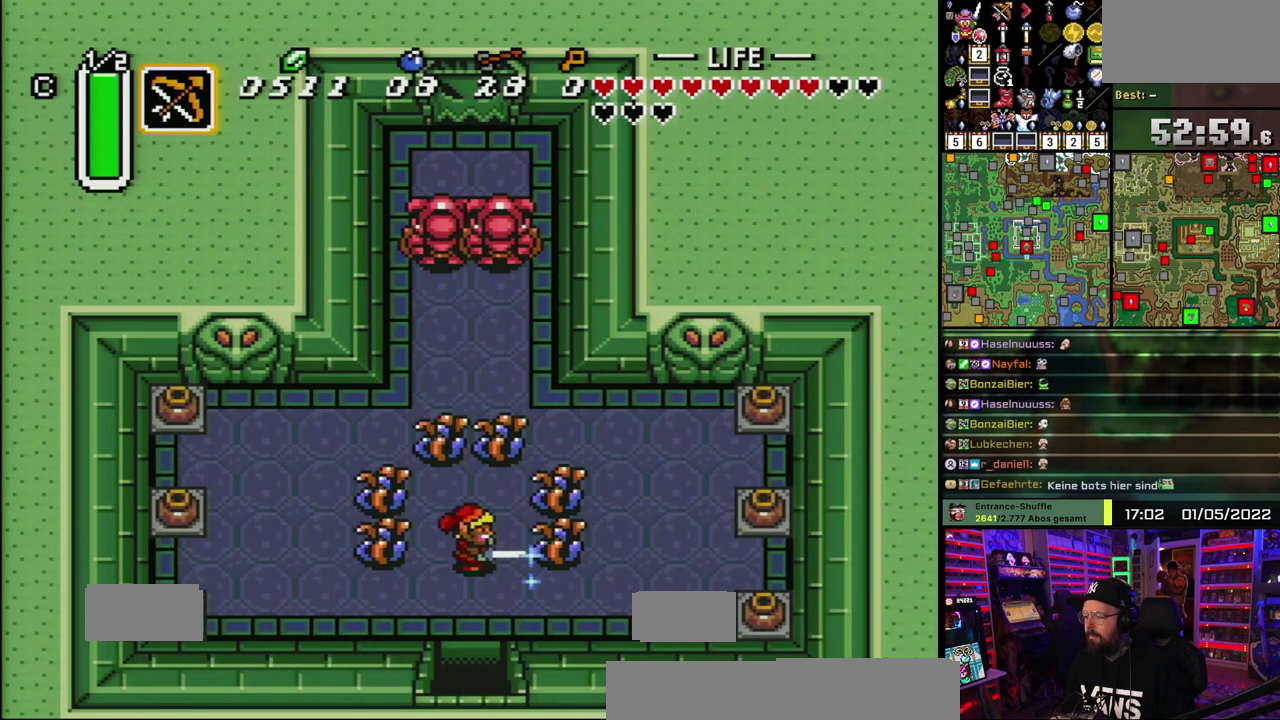
{"buttons": [], "events": [[100, "B", "up"], [150, "B", "down"], [233, "B", "up"], [283, "B", "down"], [383, "B", "up"]]}
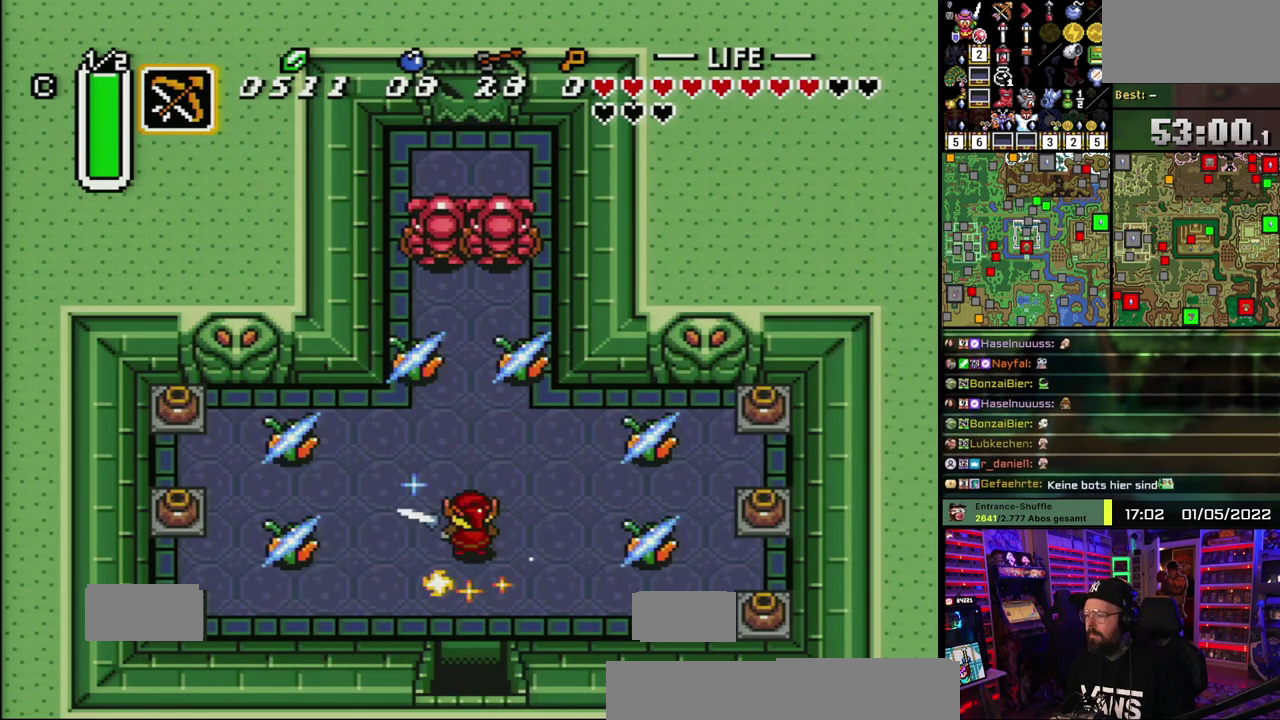
{"buttons": [], "events": []}
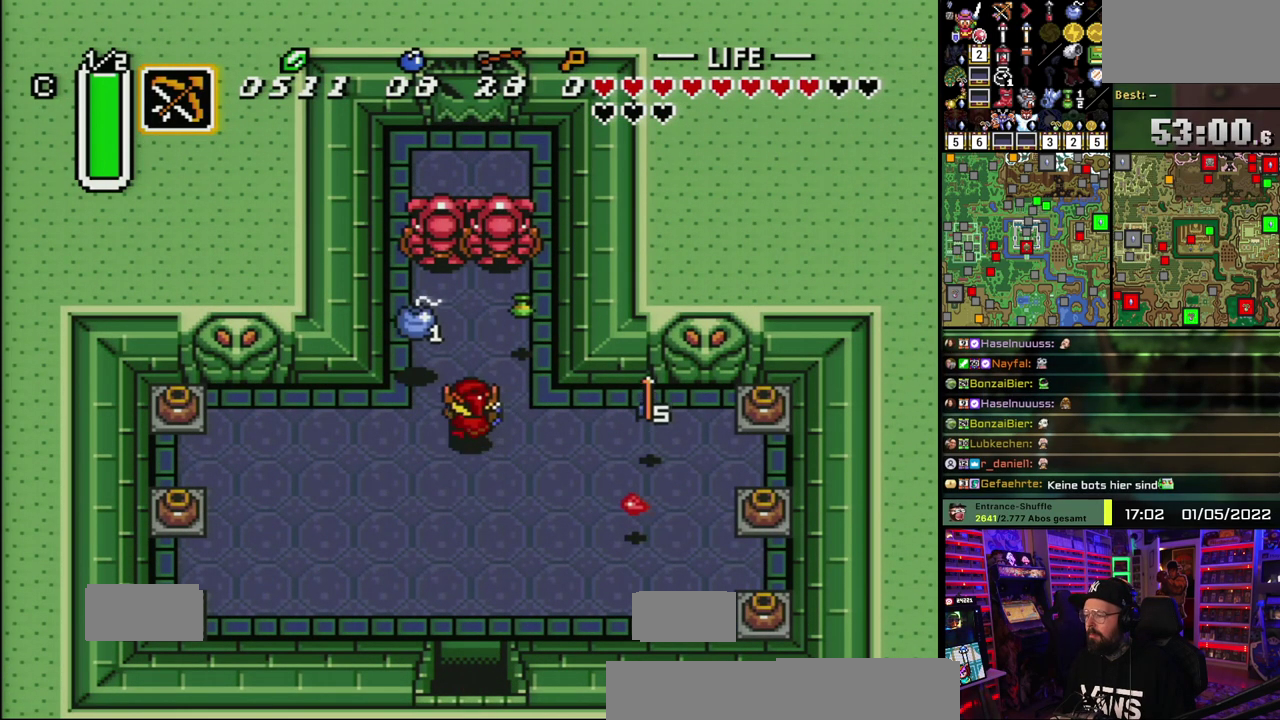
{"buttons": [], "events": []}
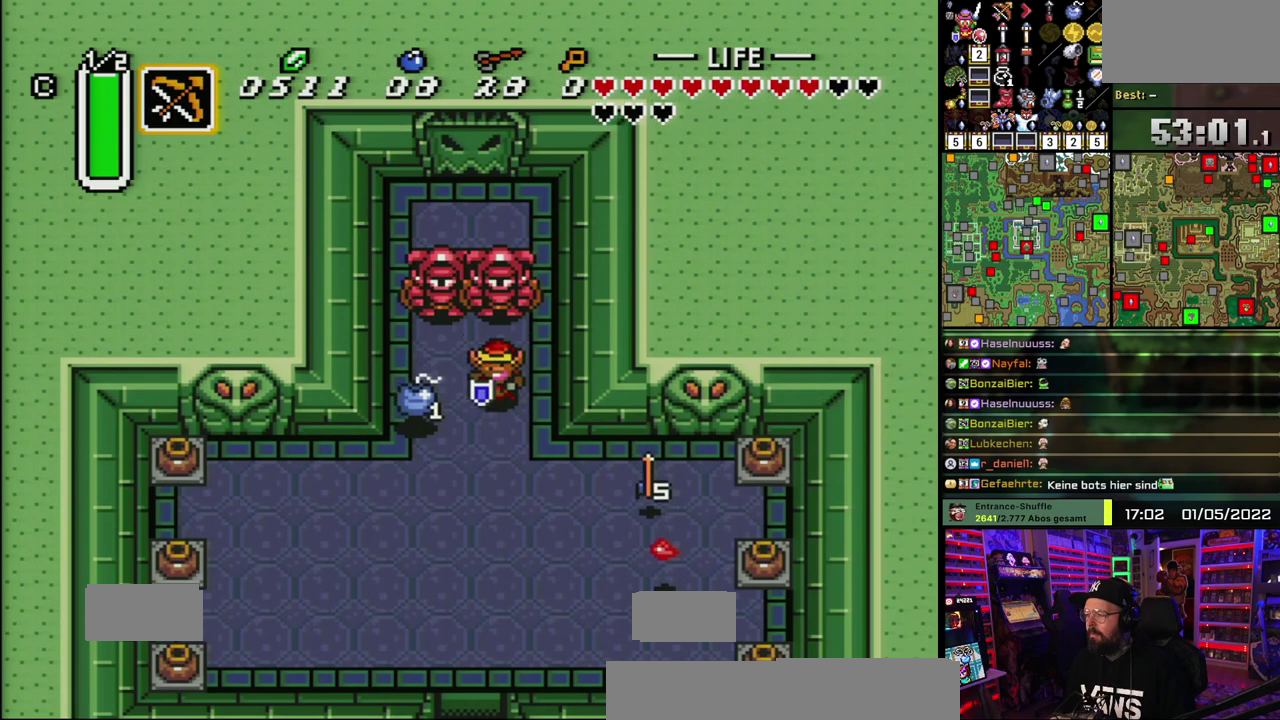
{"buttons": ["Y"], "events": [[433, "Y", "down"]]}
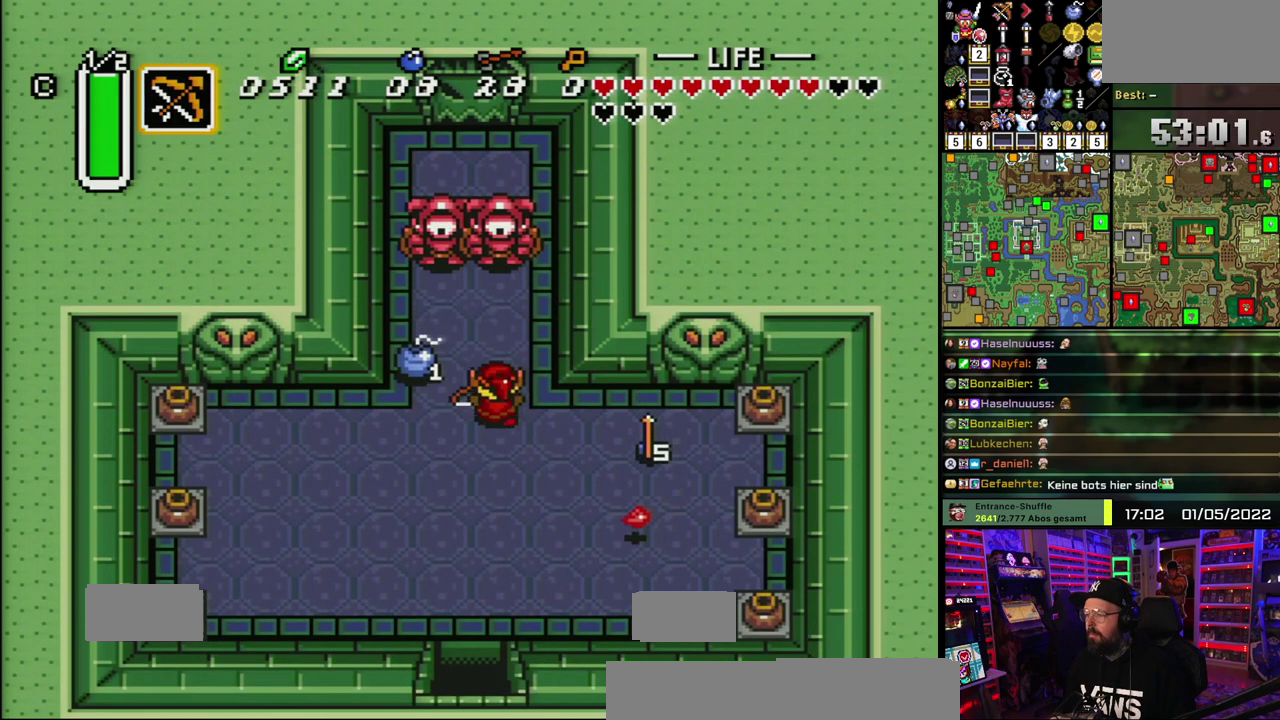
{"buttons": ["Y"], "events": [[33, "Y", "up"], [450, "Y", "down"]]}
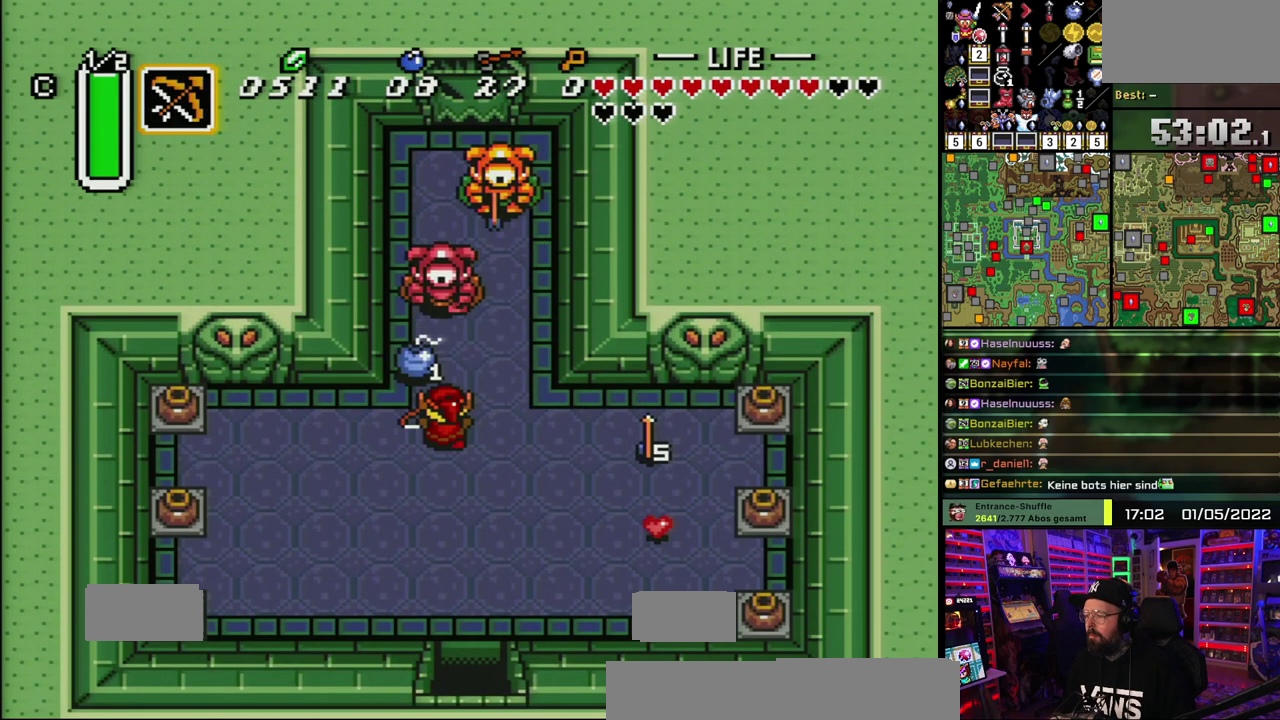
{"buttons": [], "events": [[17, "Y", "up"], [83, "Y", "down"], [167, "Y", "up"], [233, "Y", "down"], [317, "Y", "up"], [367, "Y", "down"], [450, "Y", "up"]]}
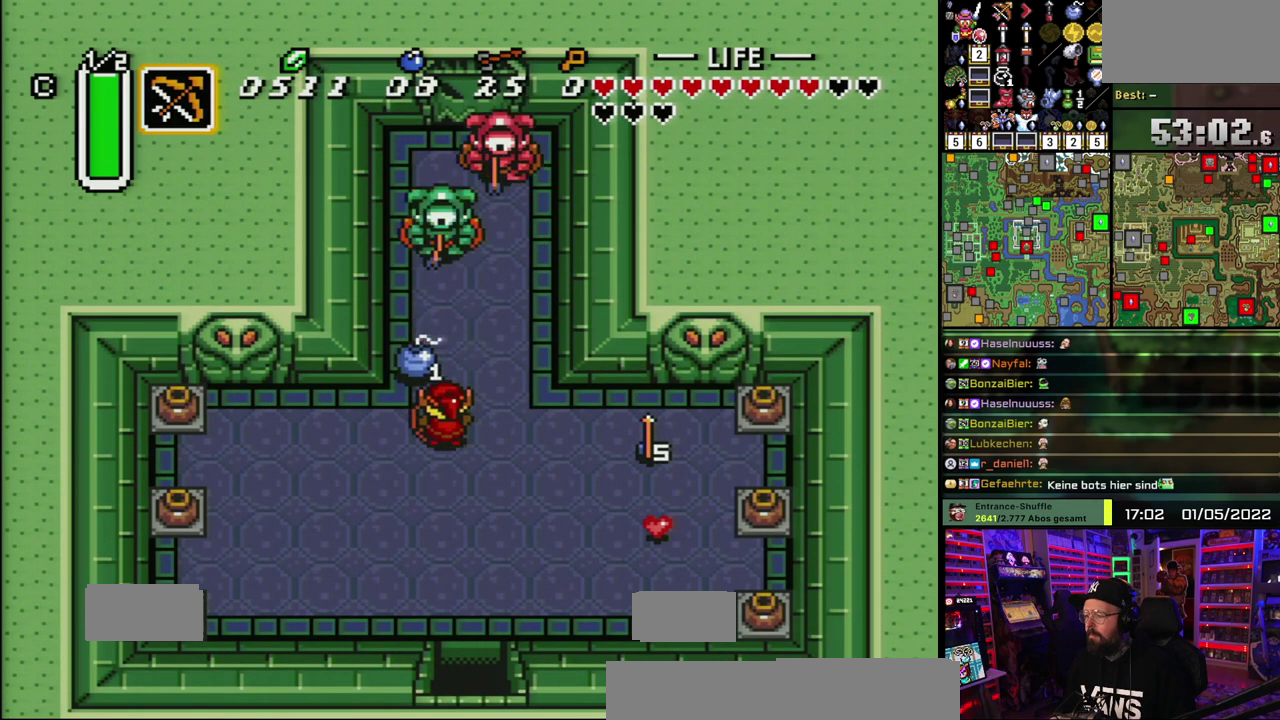
{"buttons": ["Y"], "events": [[17, "Y", "down"], [117, "Y", "up"], [483, "Y", "down"]]}
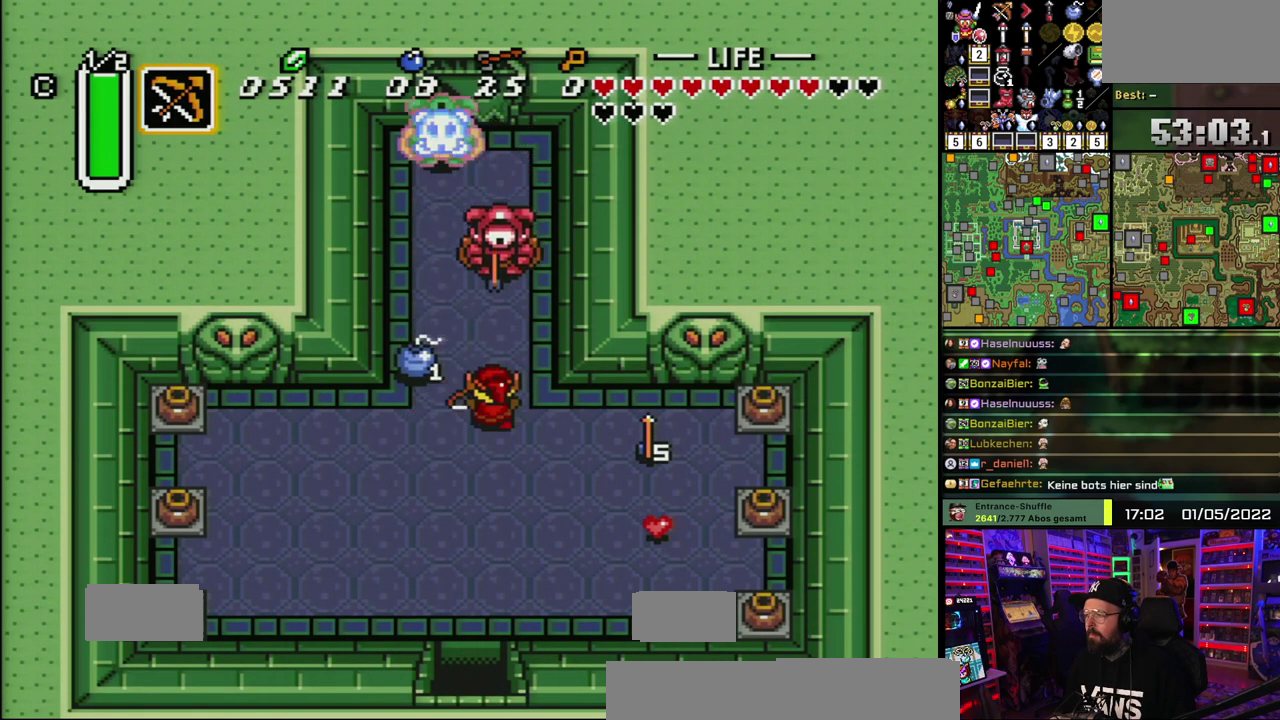
{"buttons": [], "events": [[50, "Y", "up"]]}
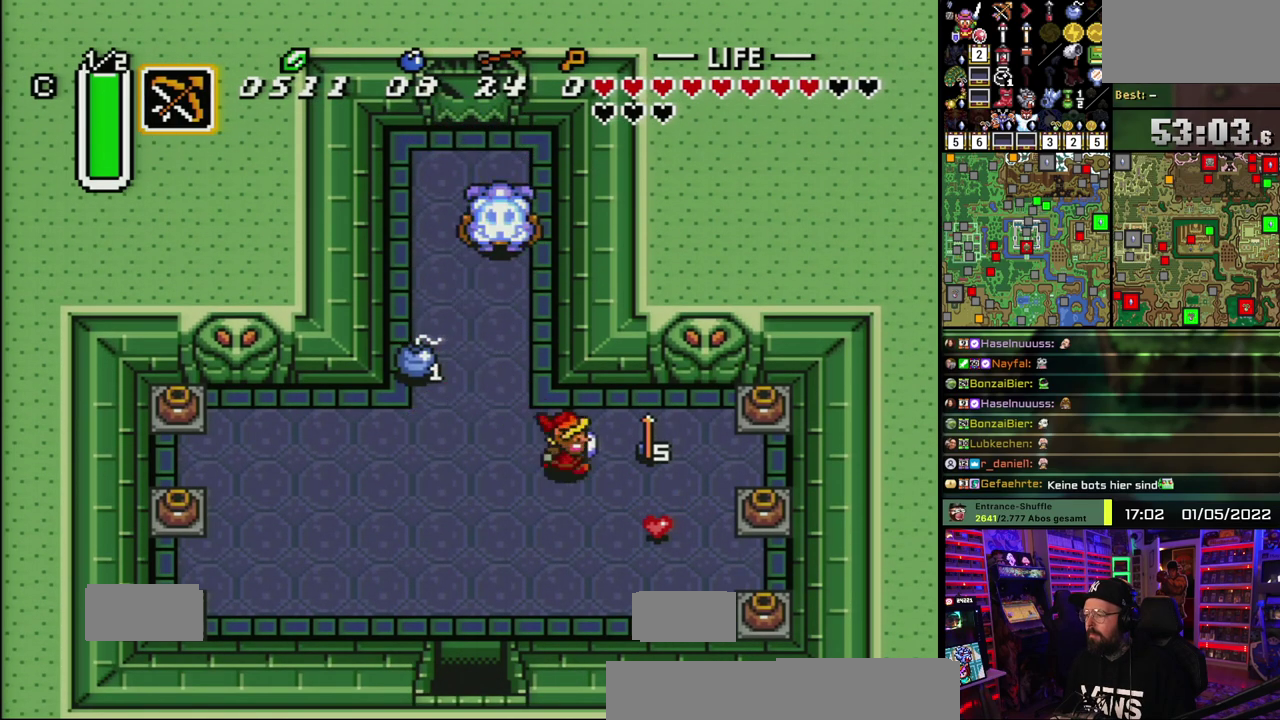
{"buttons": [], "events": []}
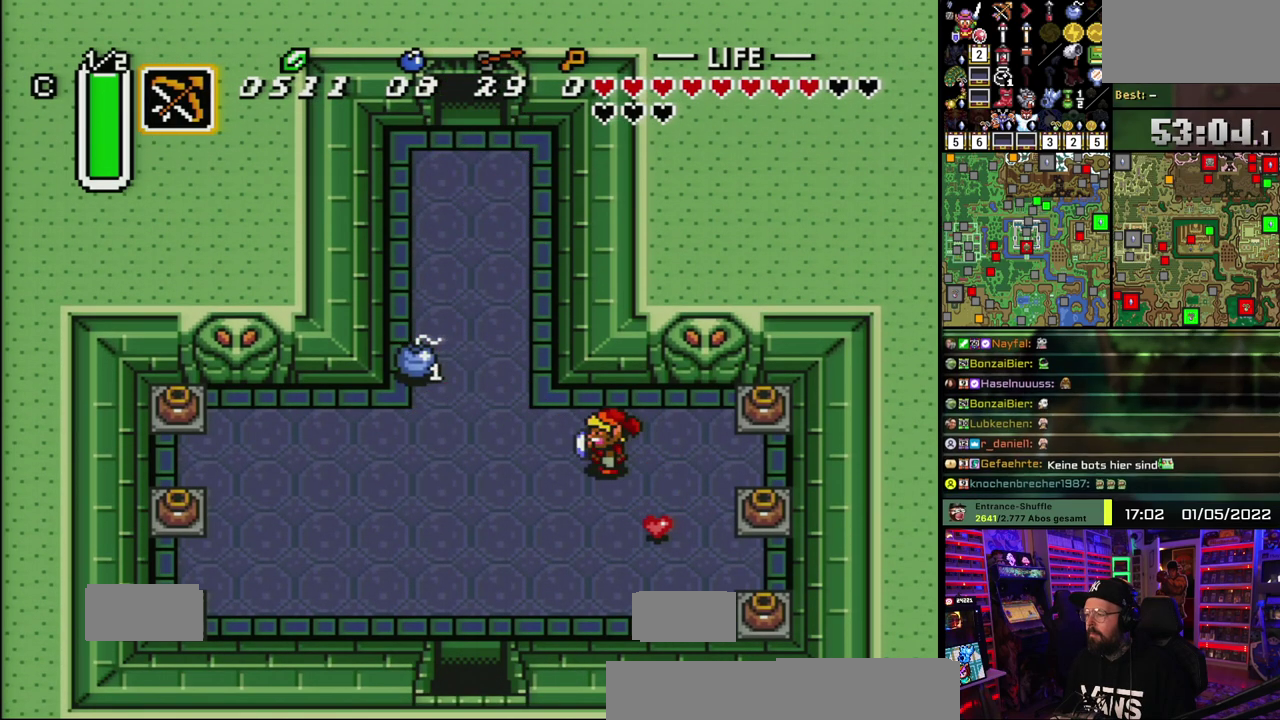
{"buttons": [], "events": []}
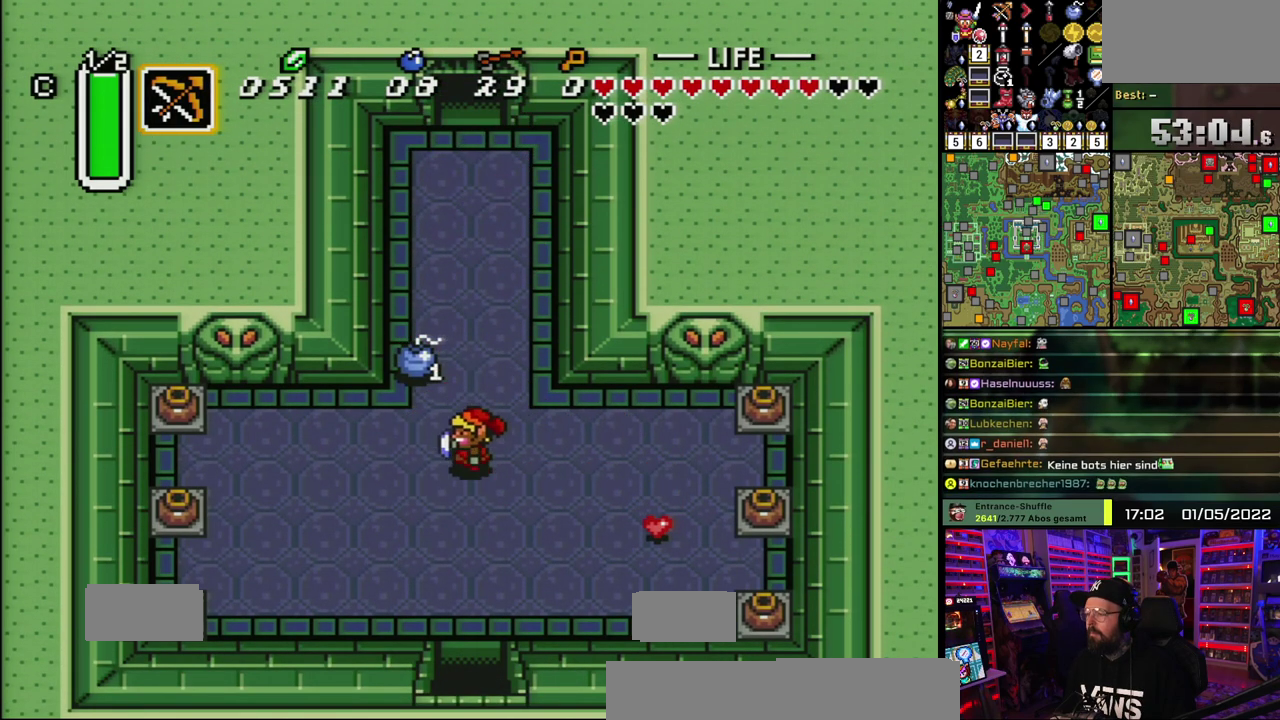
{"buttons": ["A"], "events": [[67, "A", "down"]]}
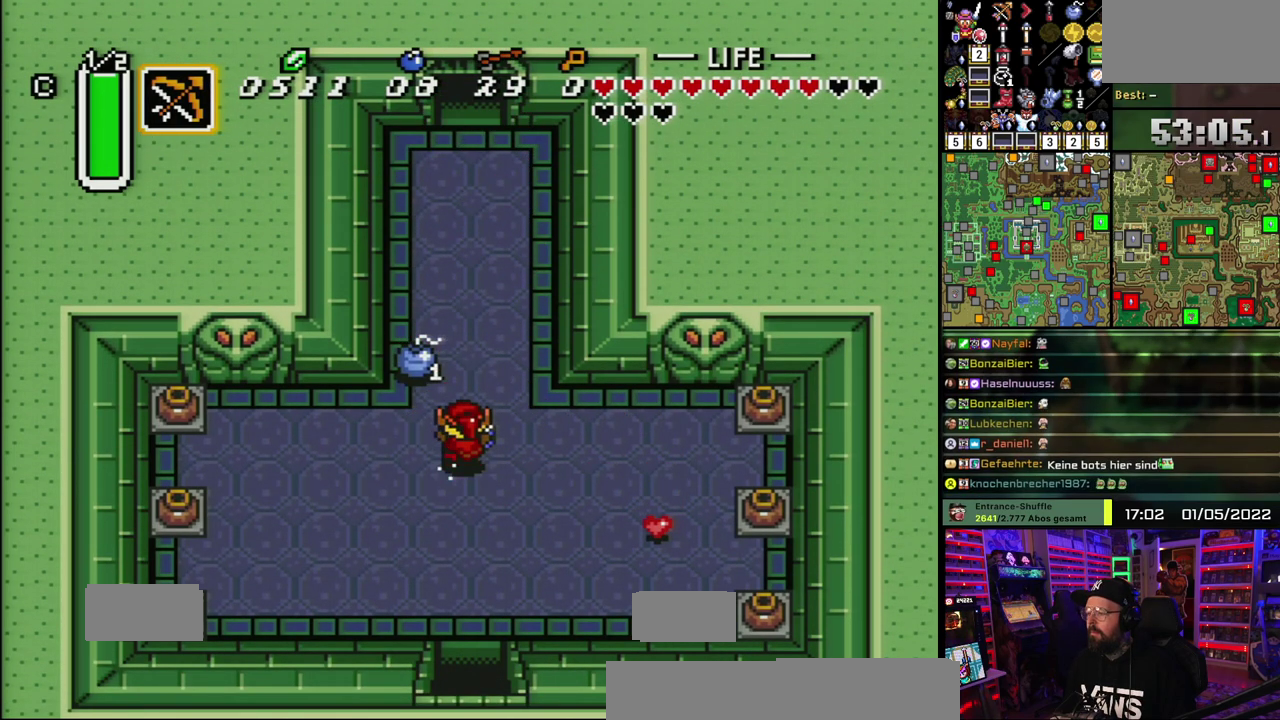
{"buttons": ["A"], "events": []}
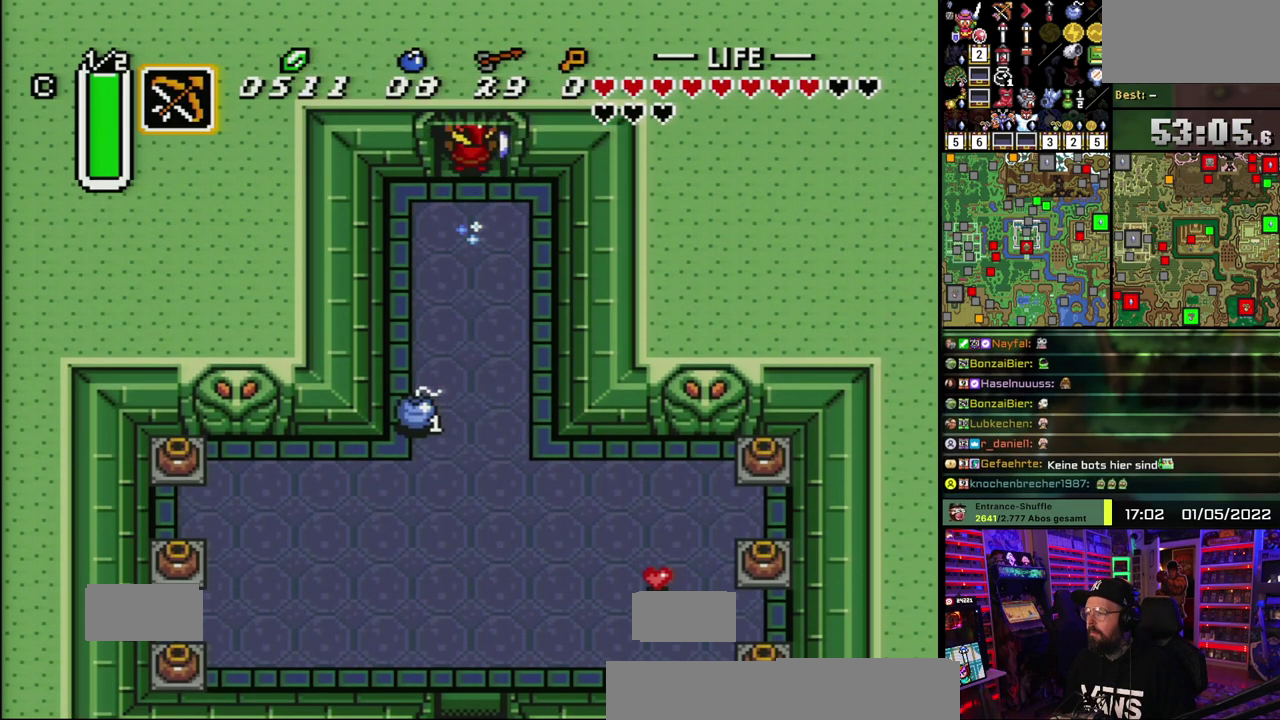
{"buttons": ["A"], "events": []}
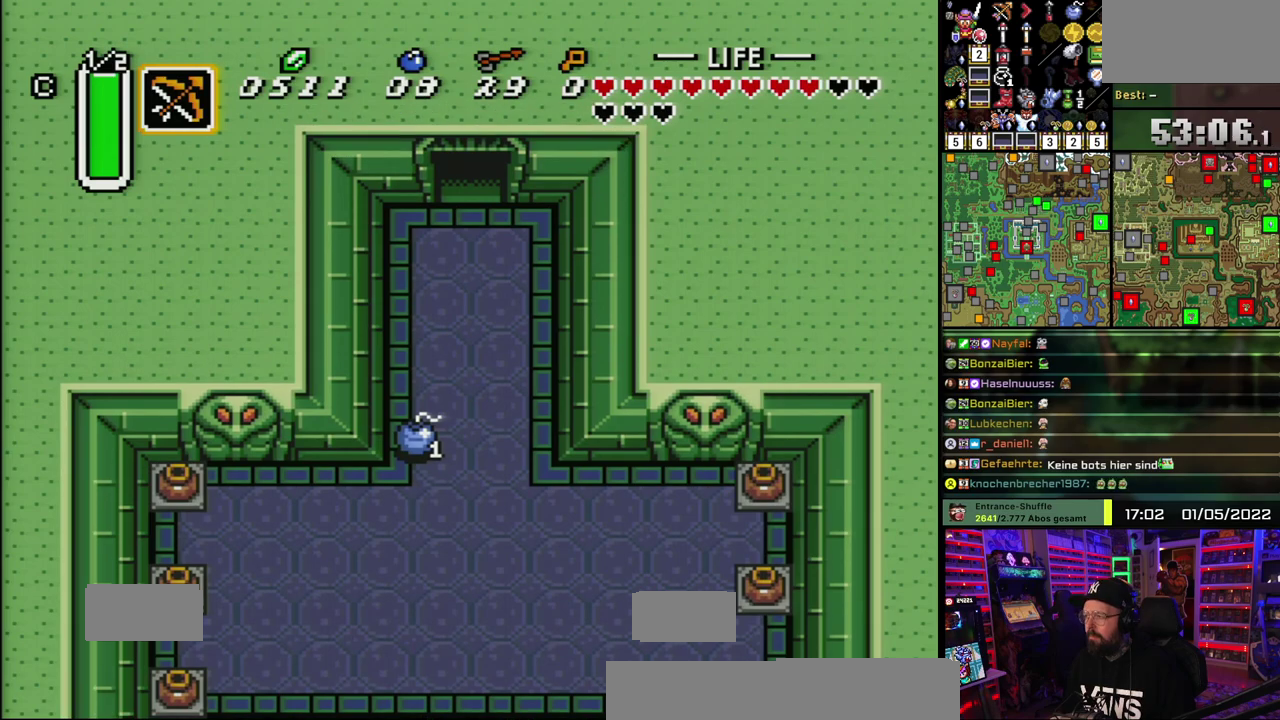
{"buttons": ["A"], "events": []}
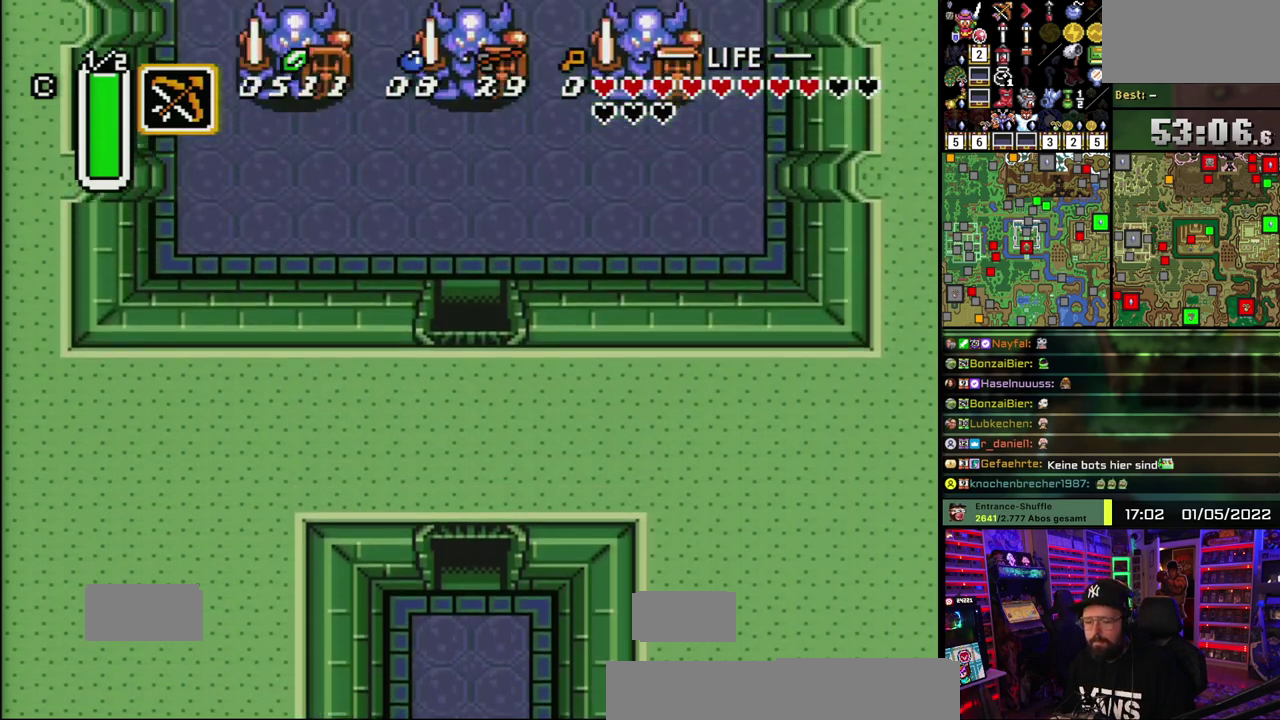
{"buttons": [], "events": [[50, "A", "up"]]}
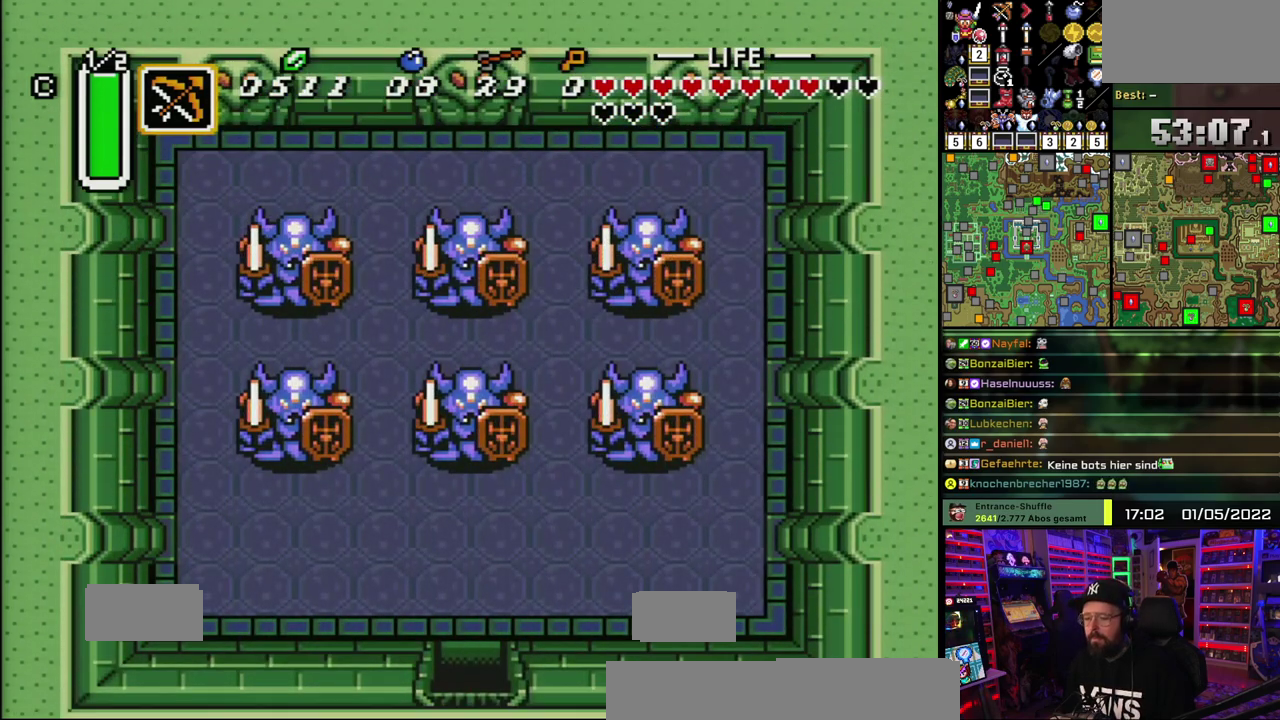
{"buttons": [], "events": []}
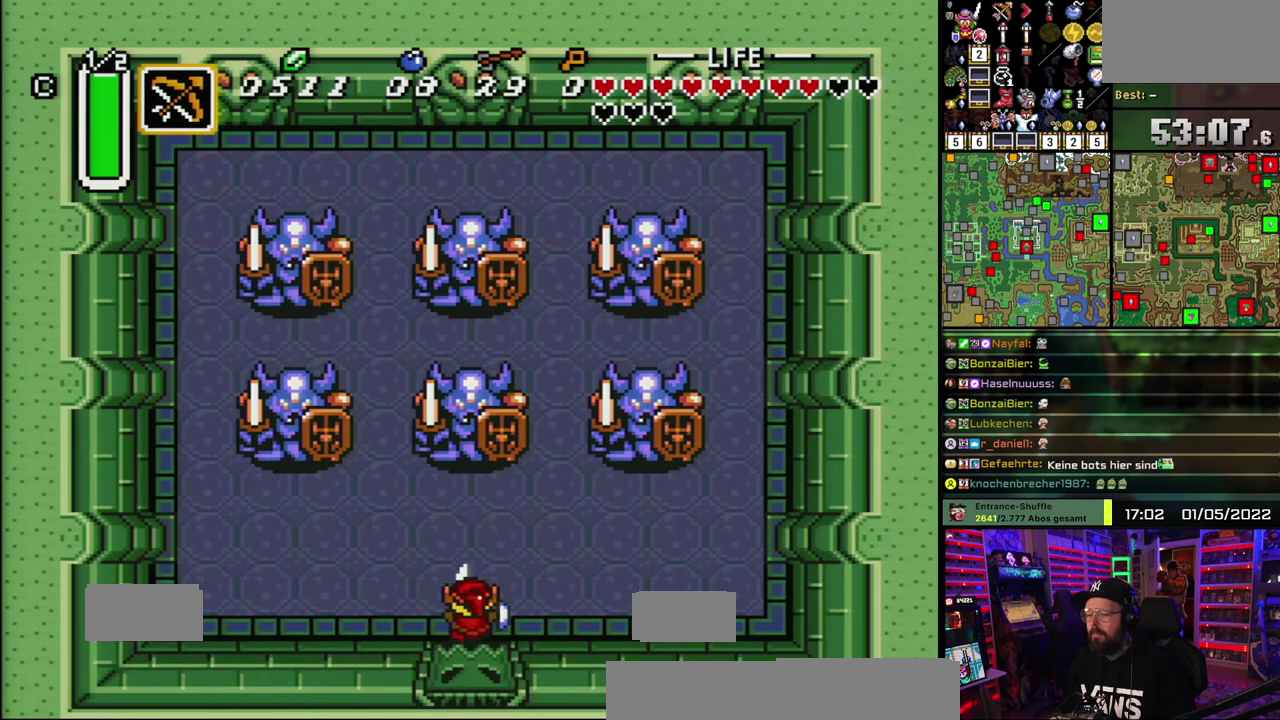
{"buttons": [], "events": []}
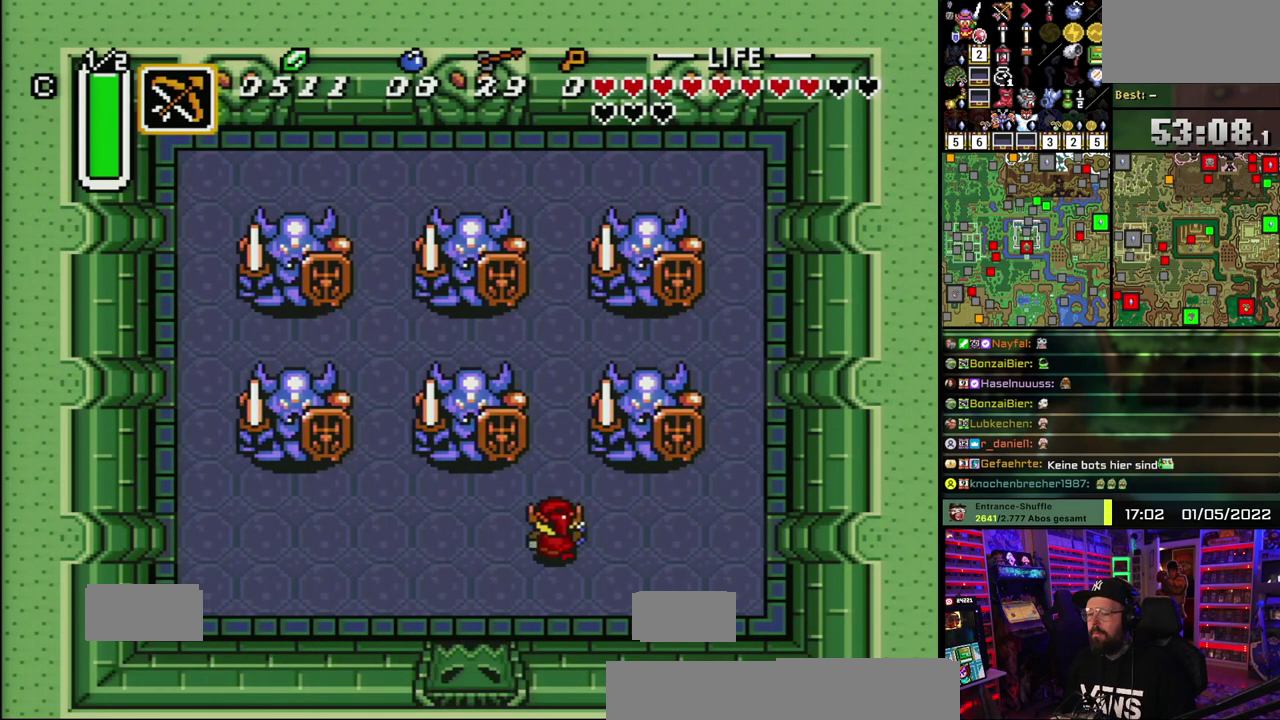
{"buttons": [], "events": []}
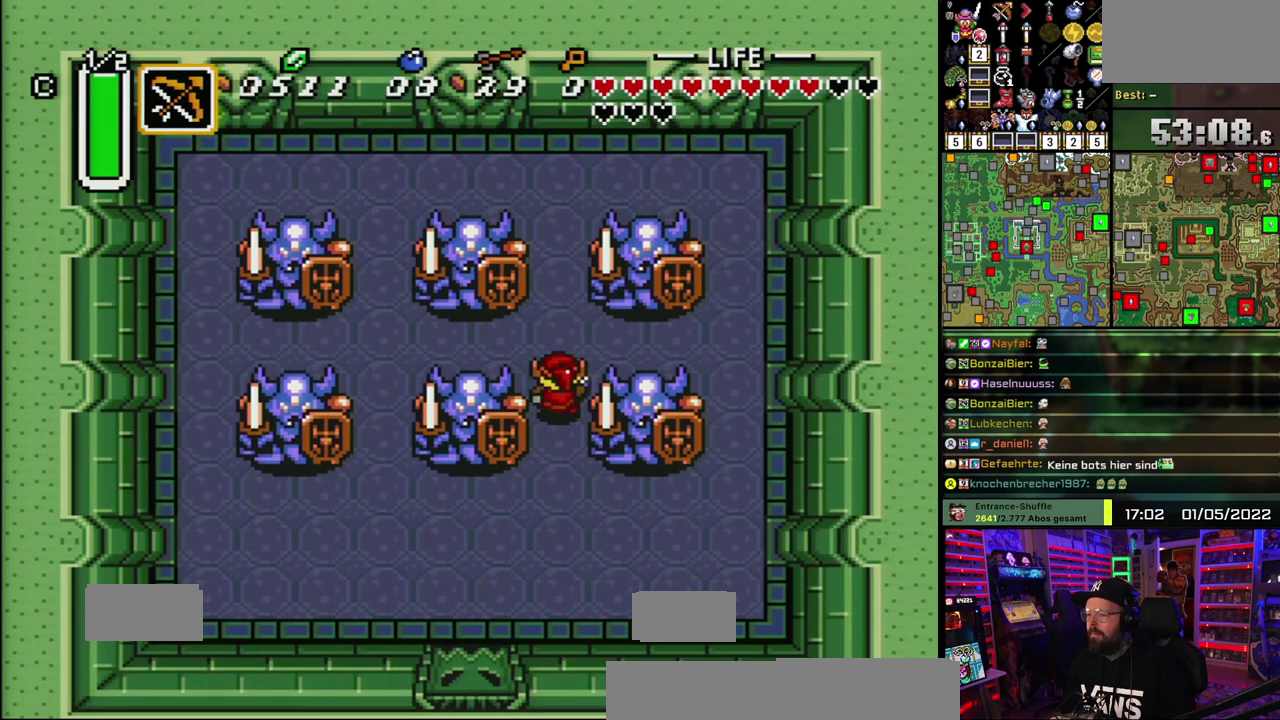
{"buttons": [], "events": []}
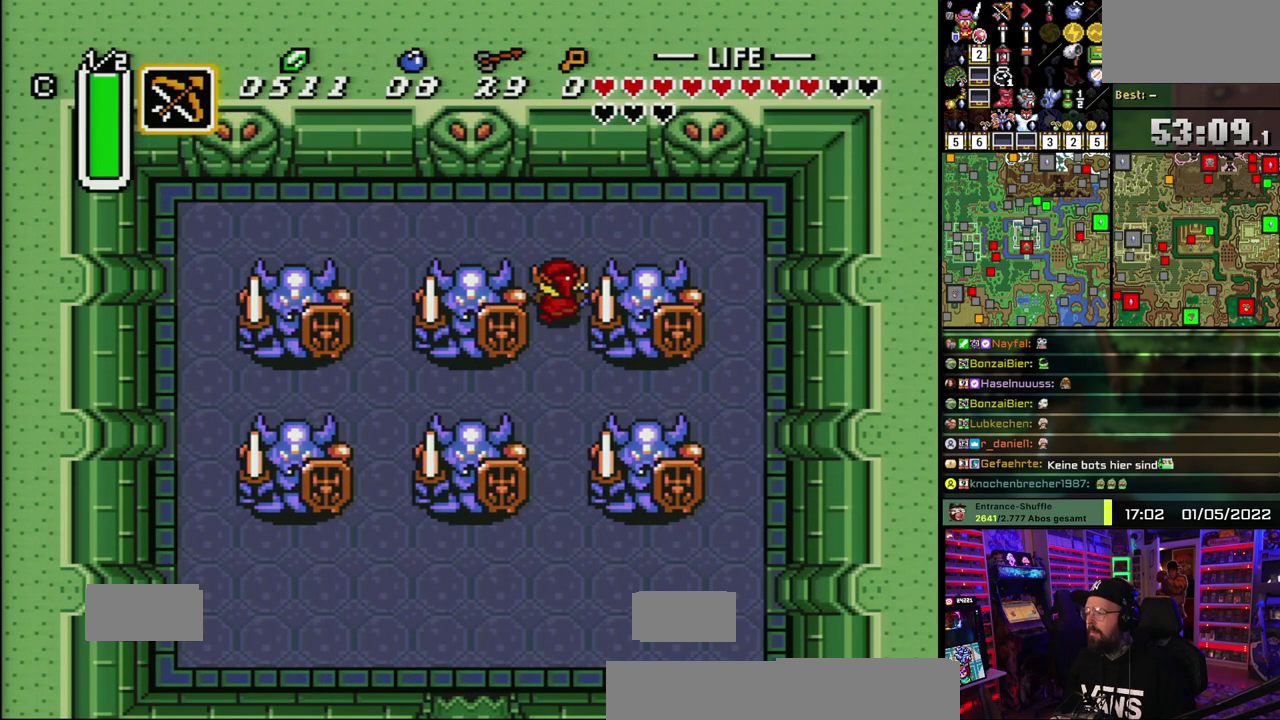
{"buttons": [], "events": []}
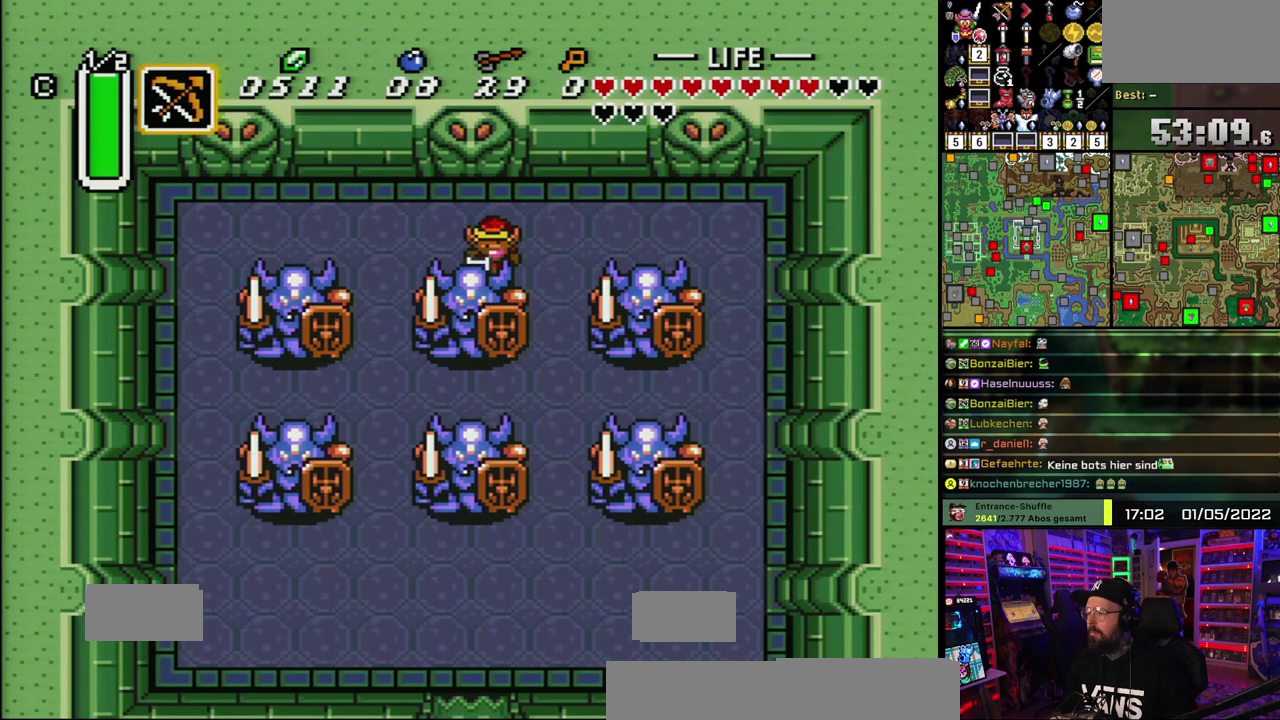
{"buttons": [], "events": []}
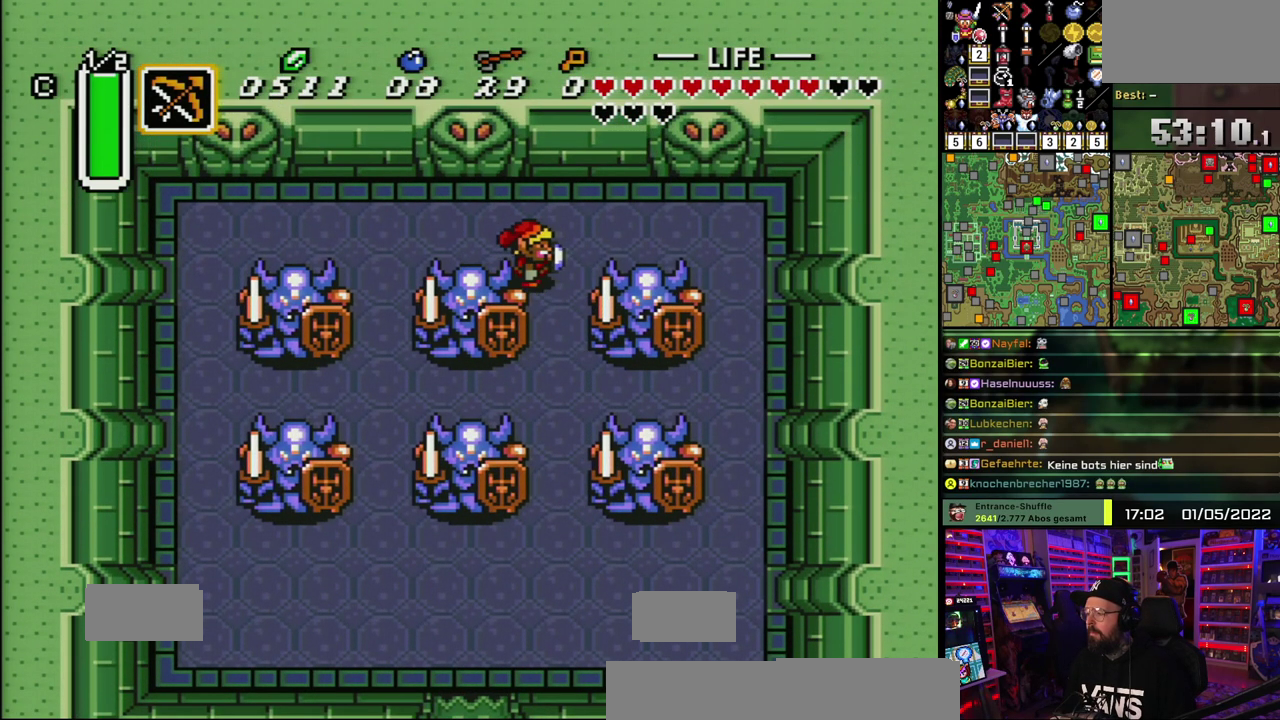
{"buttons": [], "events": []}
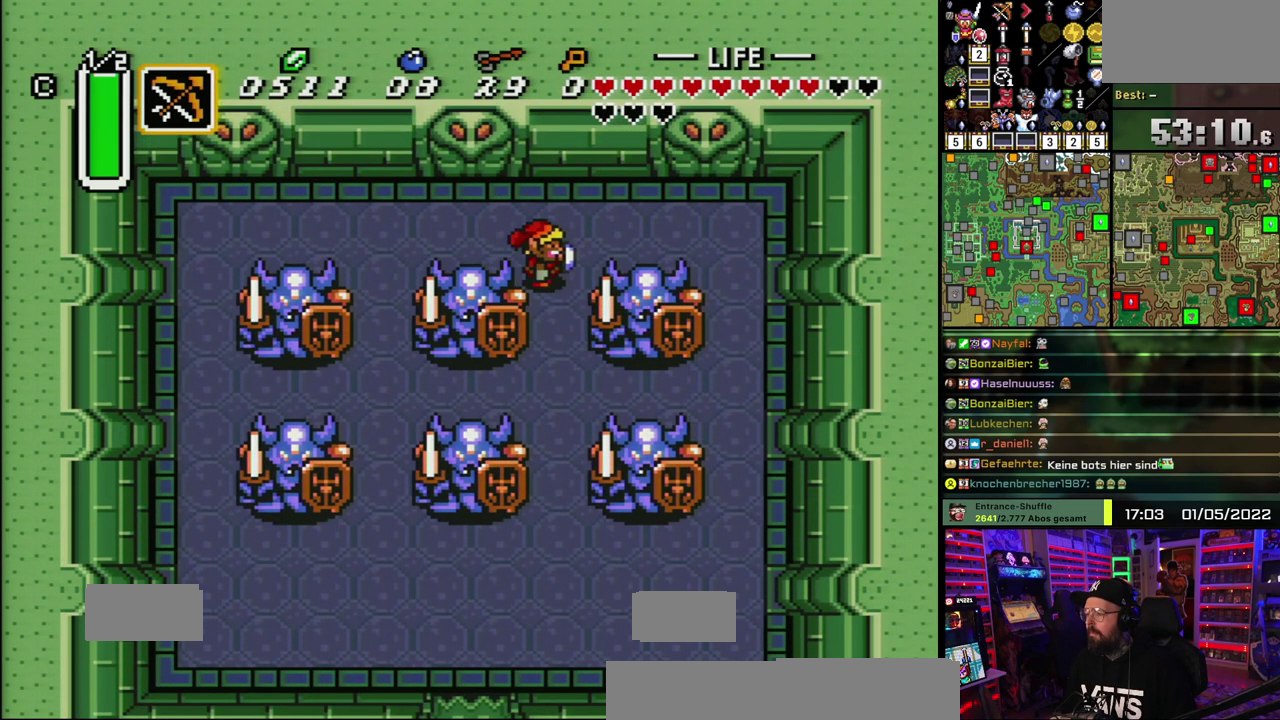
{"buttons": [], "events": []}
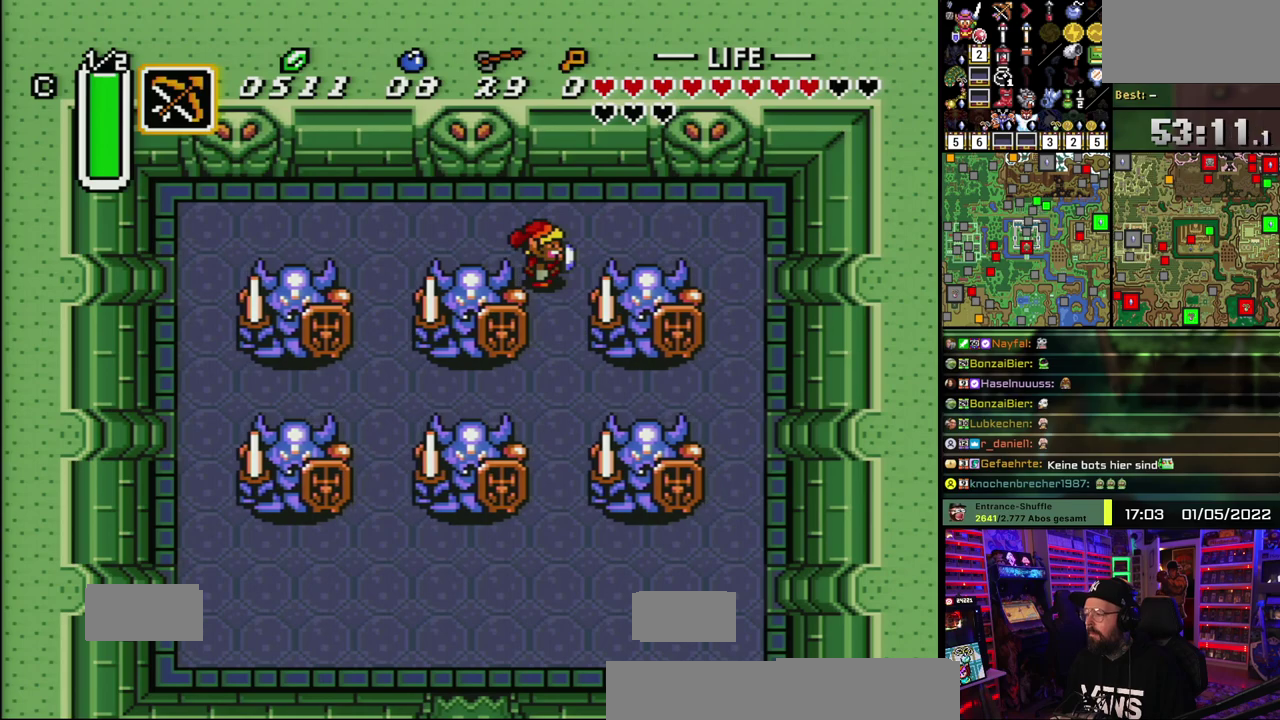
{"buttons": [], "events": []}